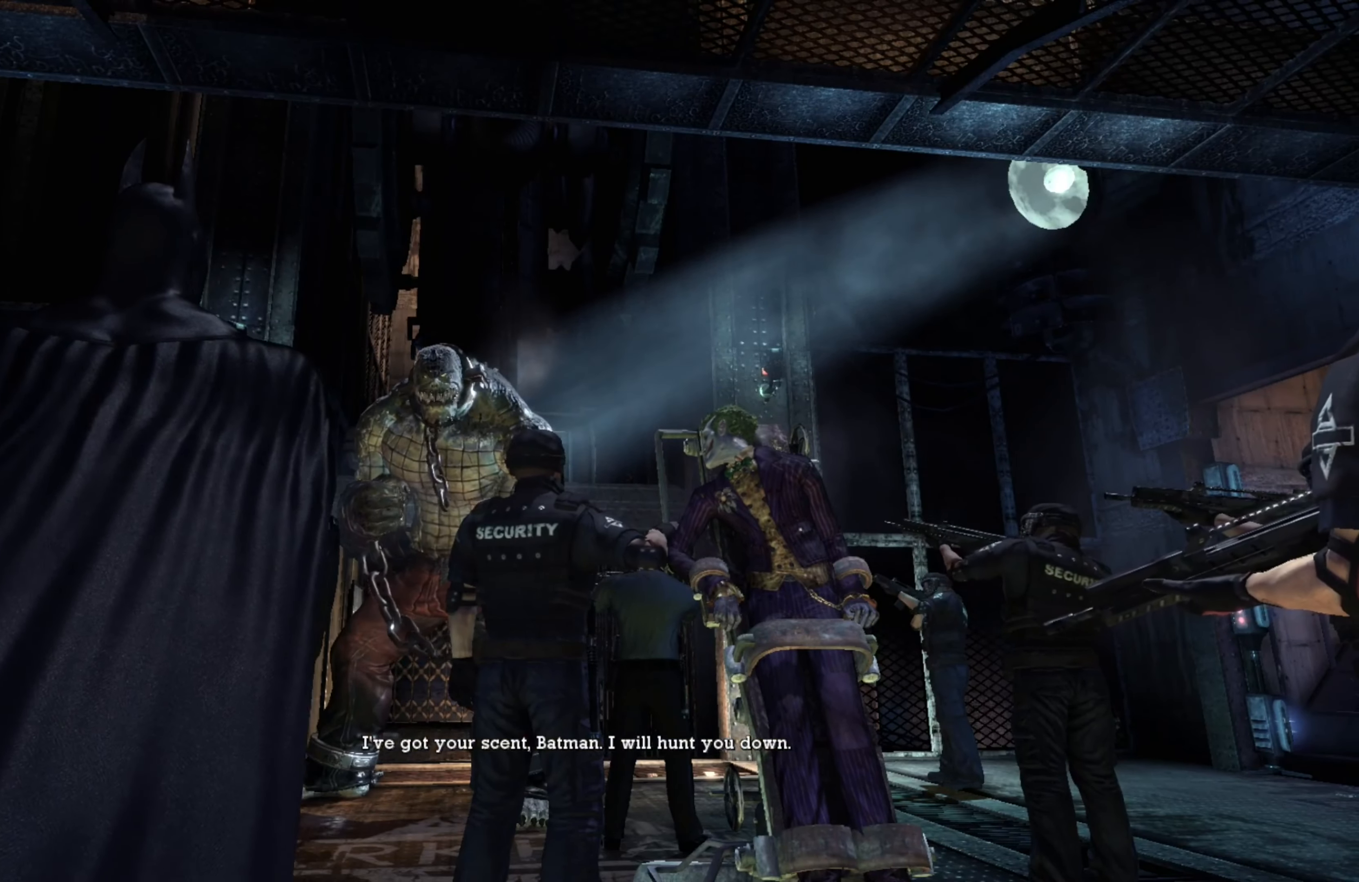
Gameplay with a controller (Xbox layout); each line is a JSON object with the inputs held at the frame after it. "events" lists button and stick changes between this image and that frame as [ms after this image, input, new state], when the widget could be followed in between.
{"buttons": [], "left_stick": "center", "right_stick": "center", "events": []}
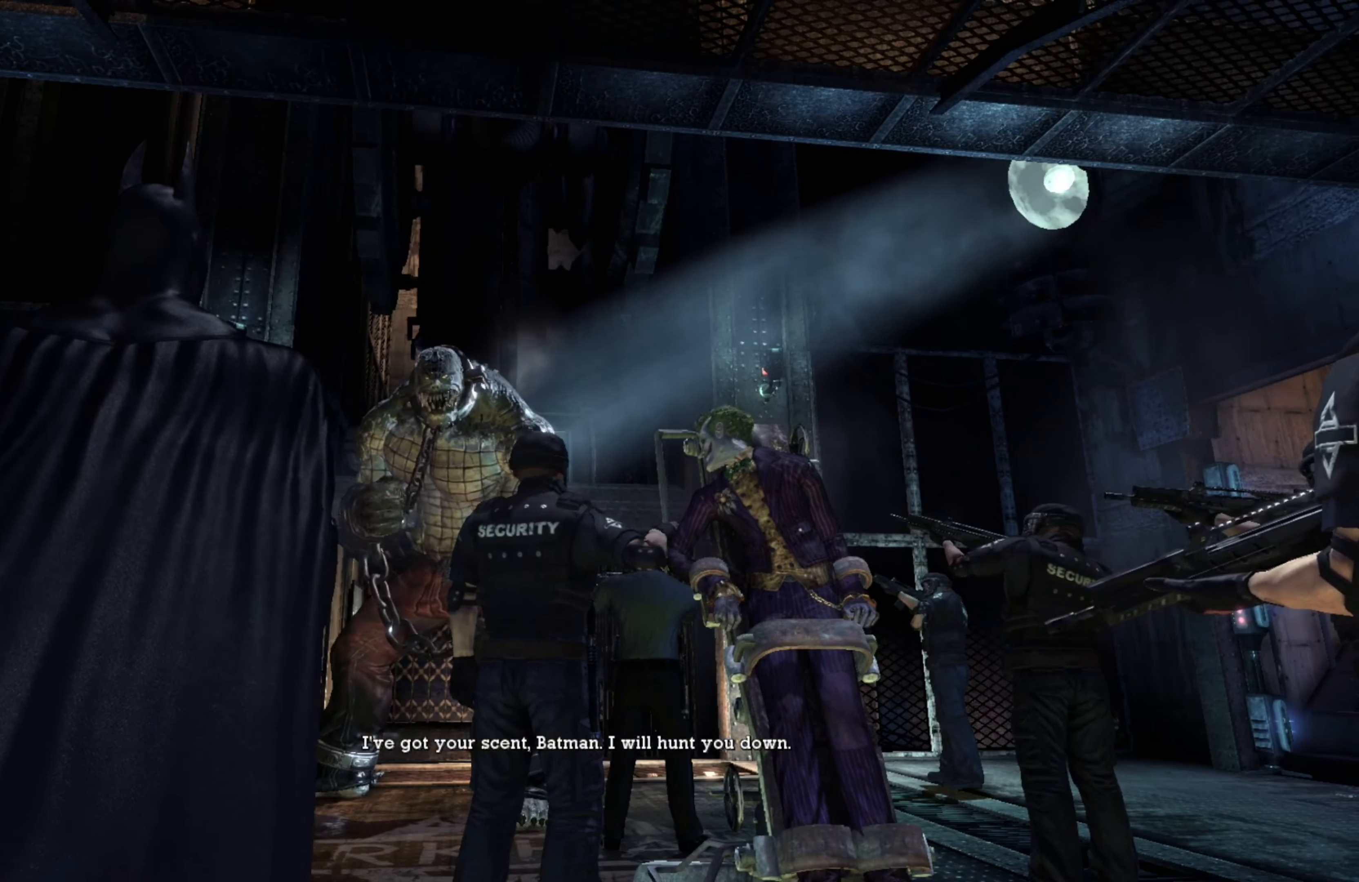
{"buttons": [], "left_stick": "center", "right_stick": "center", "events": []}
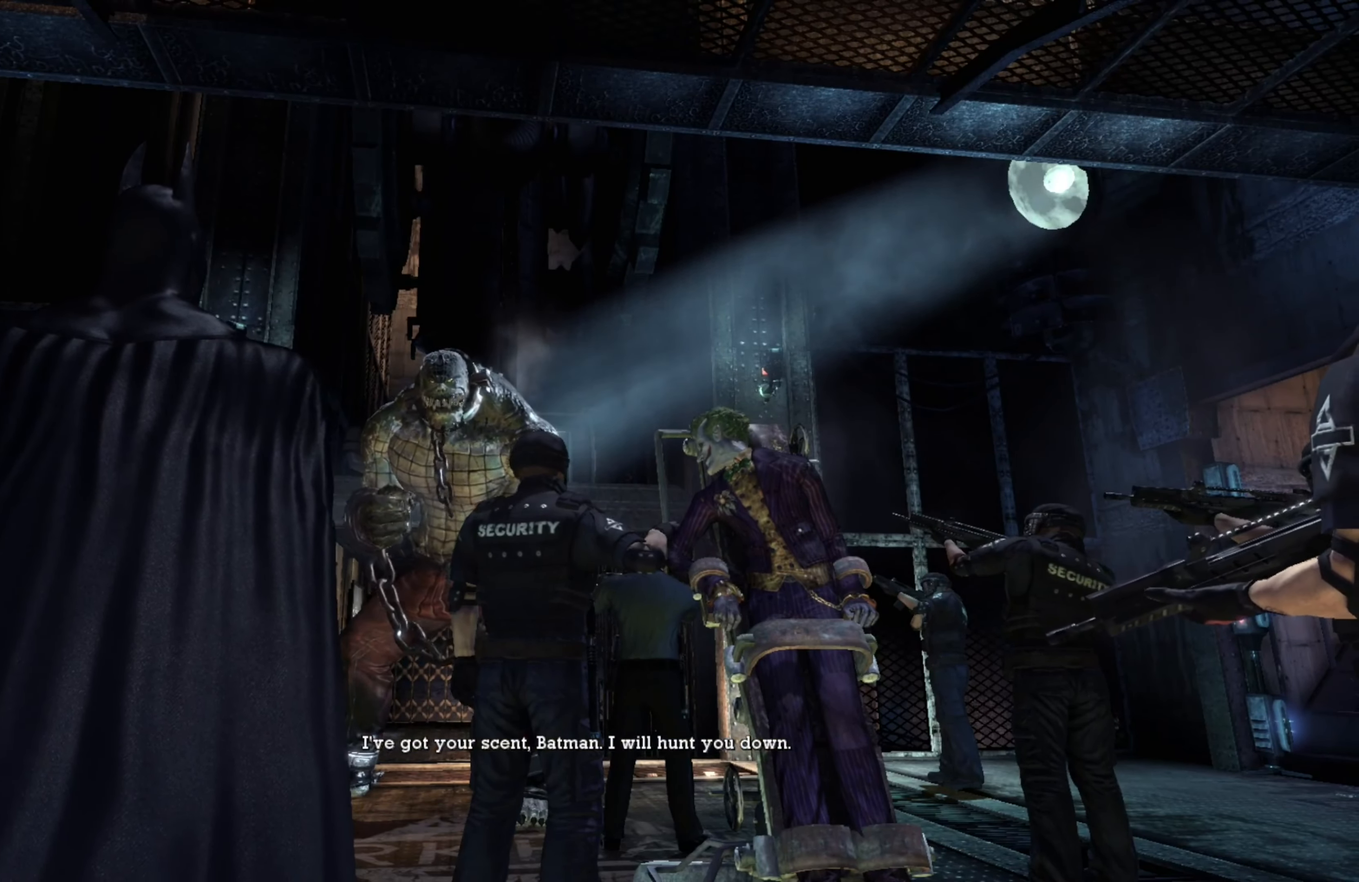
{"buttons": [], "left_stick": "center", "right_stick": "center", "events": [[260, "R3", "down"], [420, "R3", "up"]]}
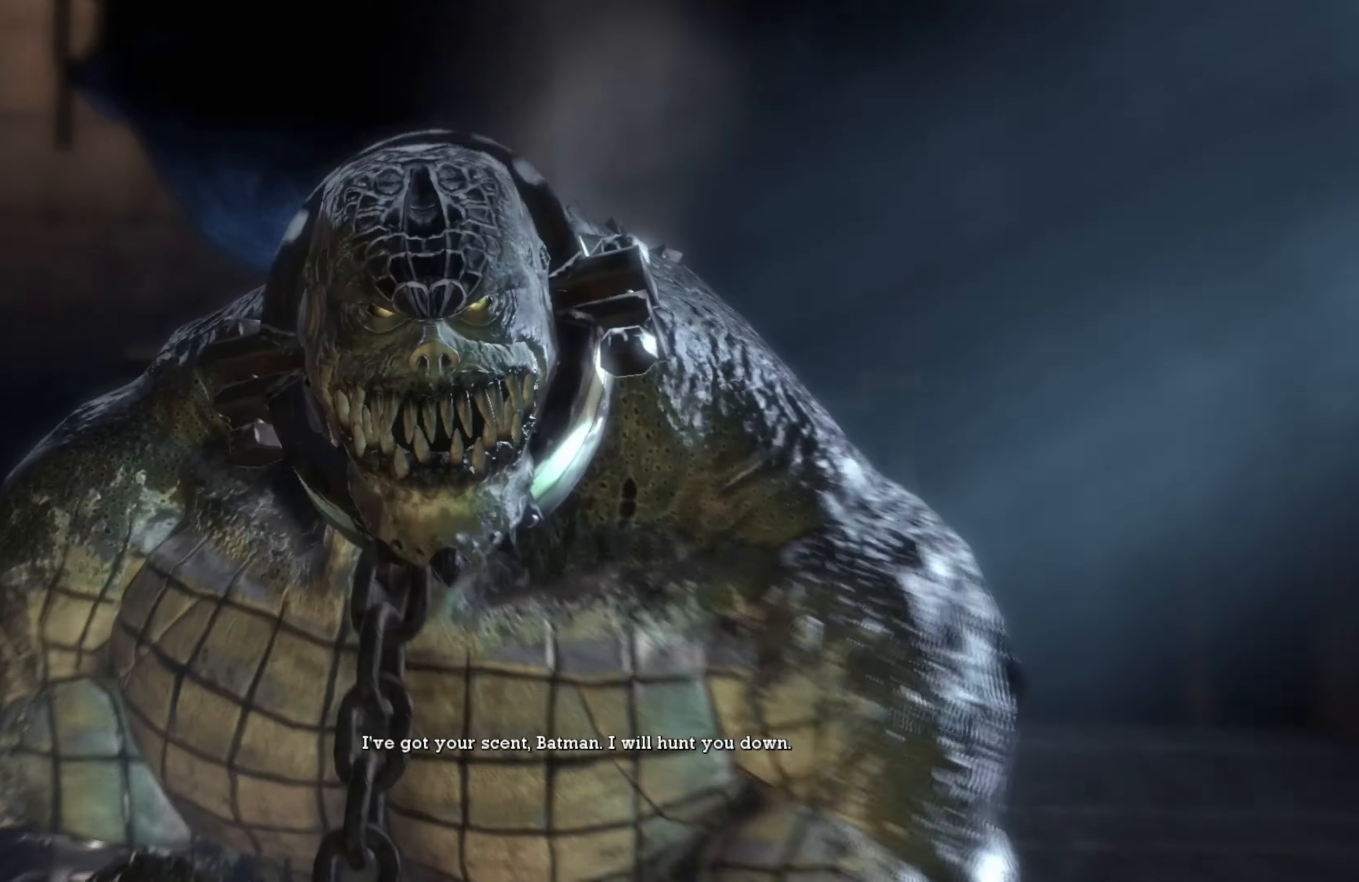
{"buttons": [], "left_stick": "center", "right_stick": "center", "events": []}
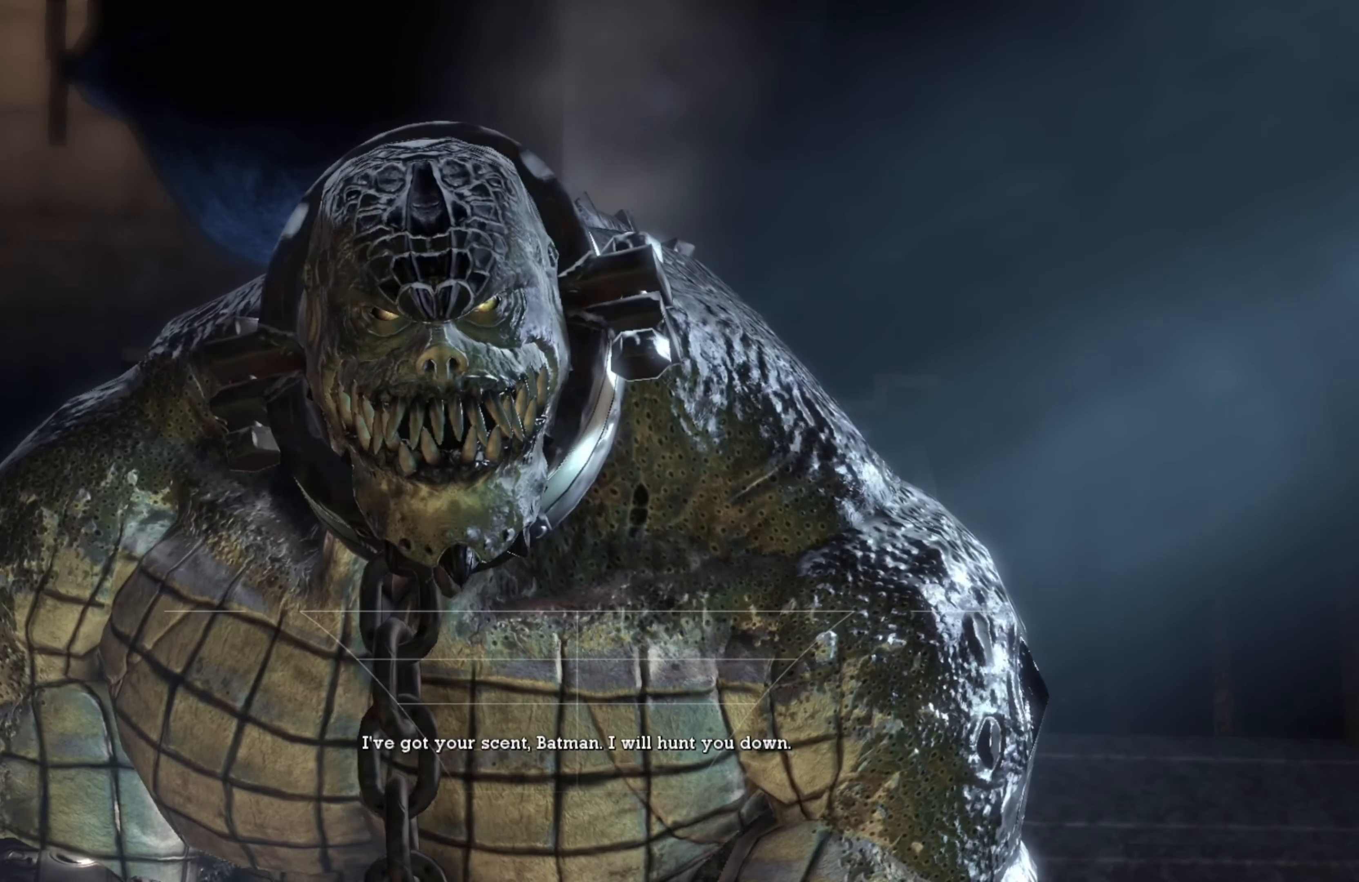
{"buttons": [], "left_stick": "center", "right_stick": "center", "events": [[200, "right_stick", "left"], [340, "right_stick", "center"]]}
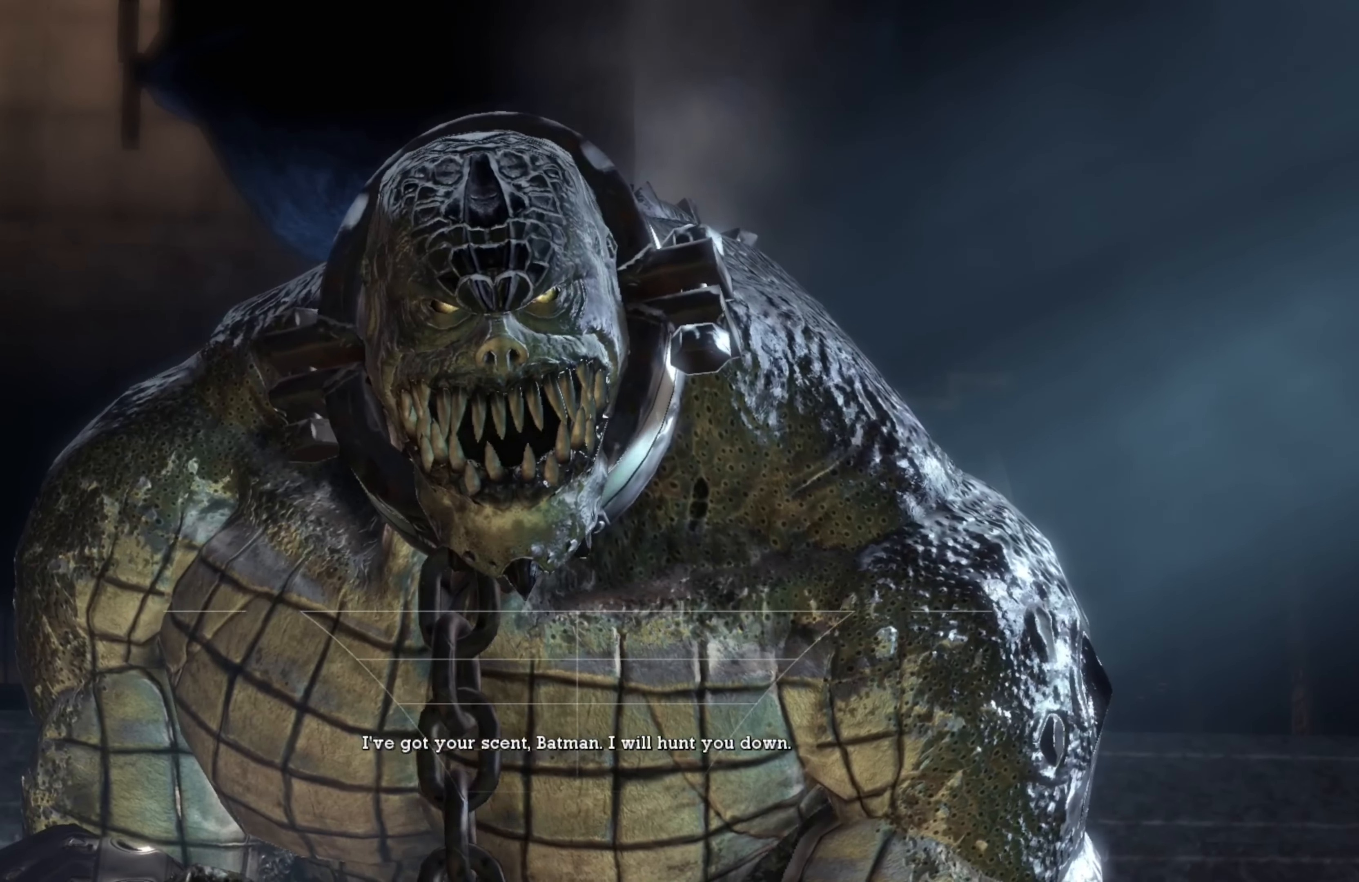
{"buttons": [], "left_stick": "center", "right_stick": "center", "events": []}
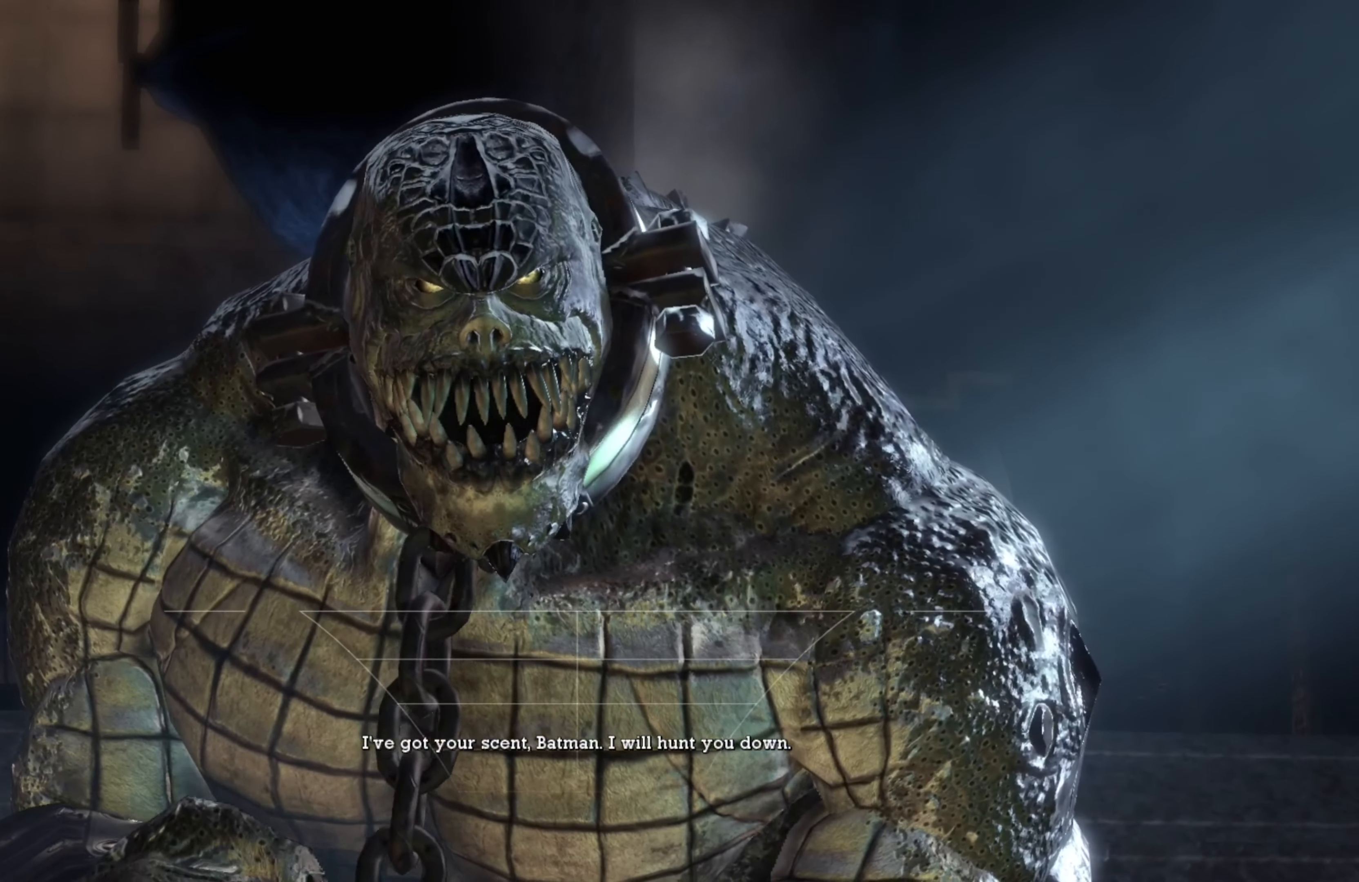
{"buttons": [], "left_stick": "center", "right_stick": "center", "events": []}
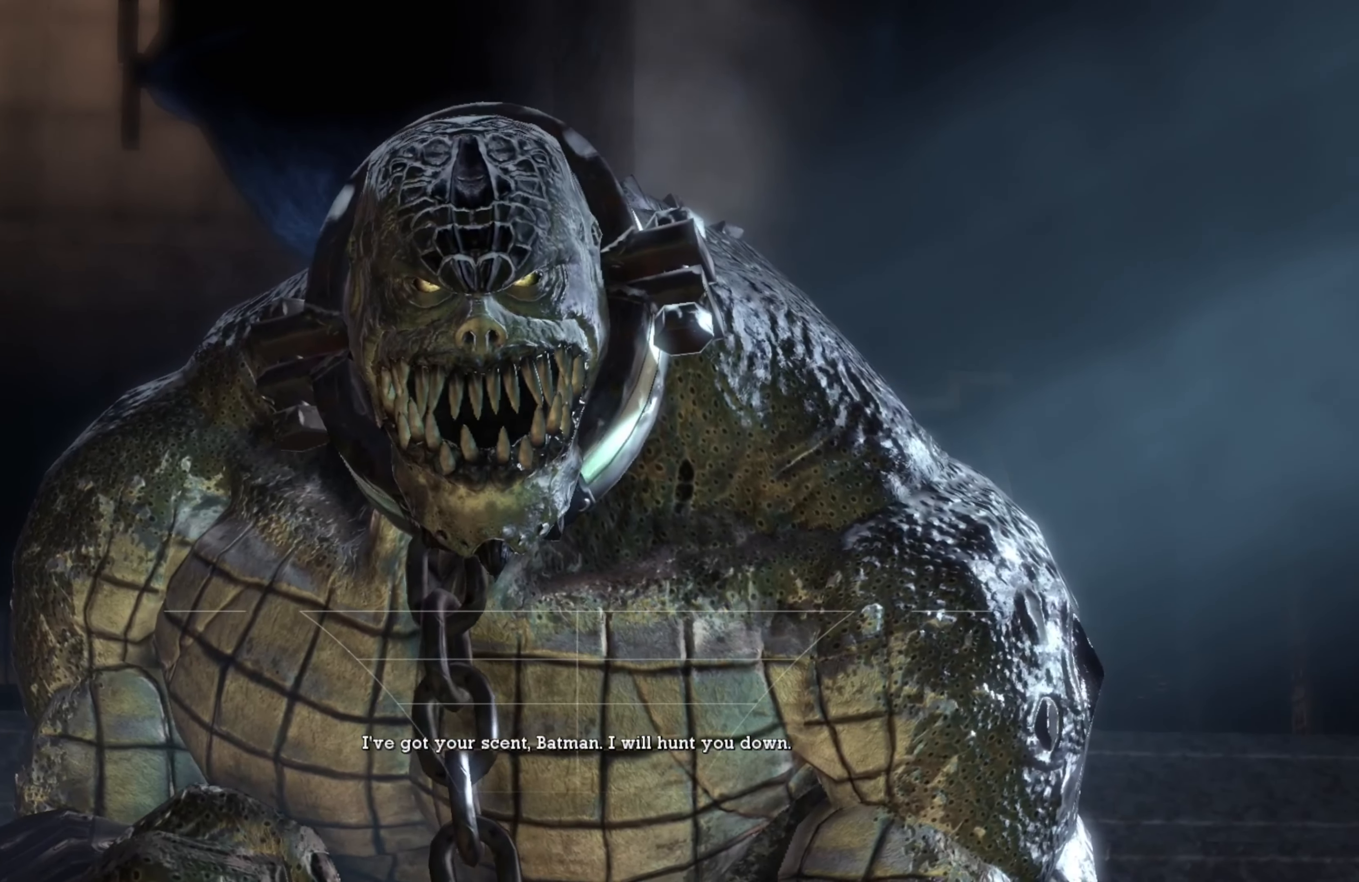
{"buttons": [], "left_stick": "center", "right_stick": "center", "events": []}
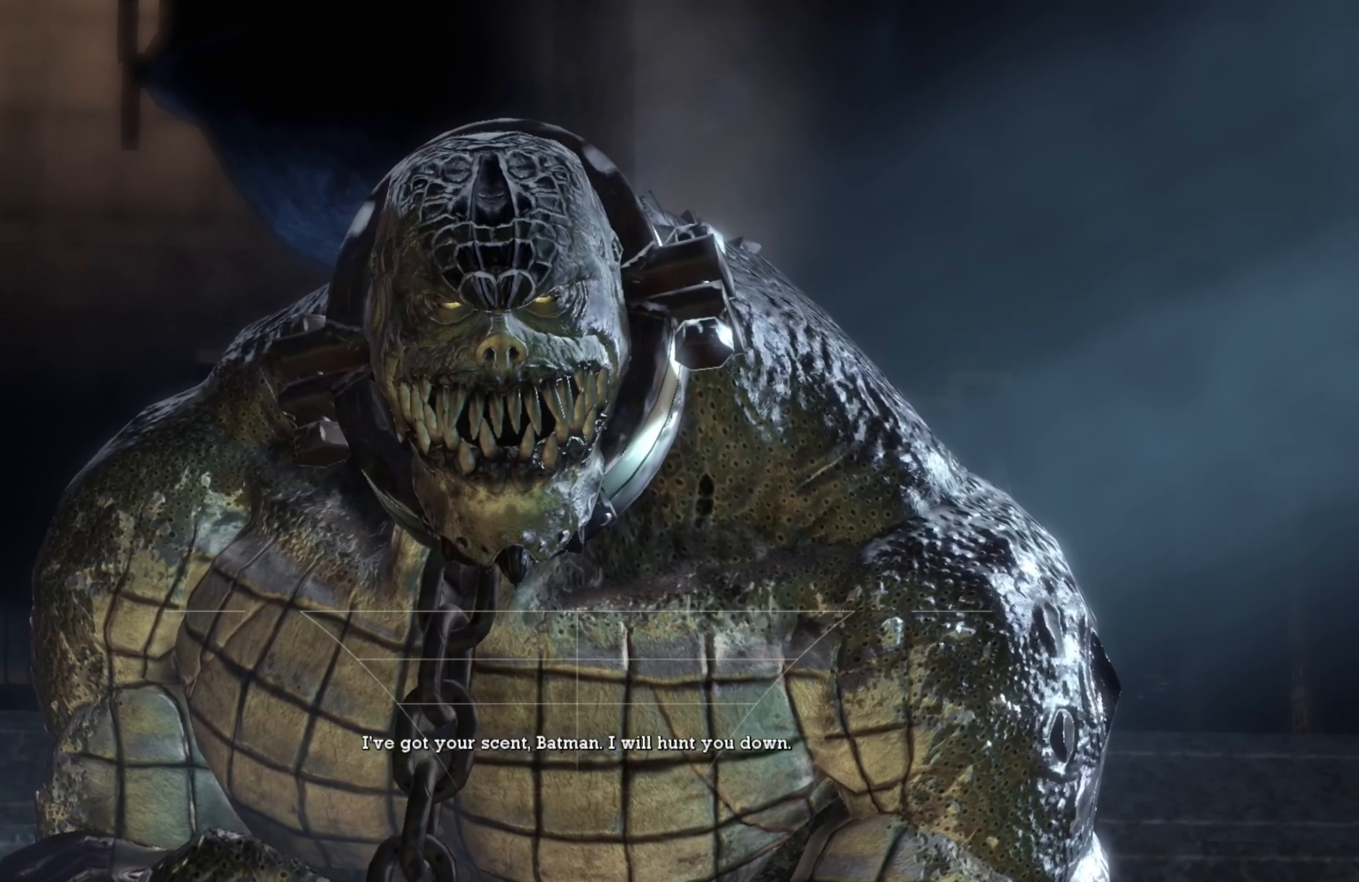
{"buttons": [], "left_stick": "center", "right_stick": "center", "events": []}
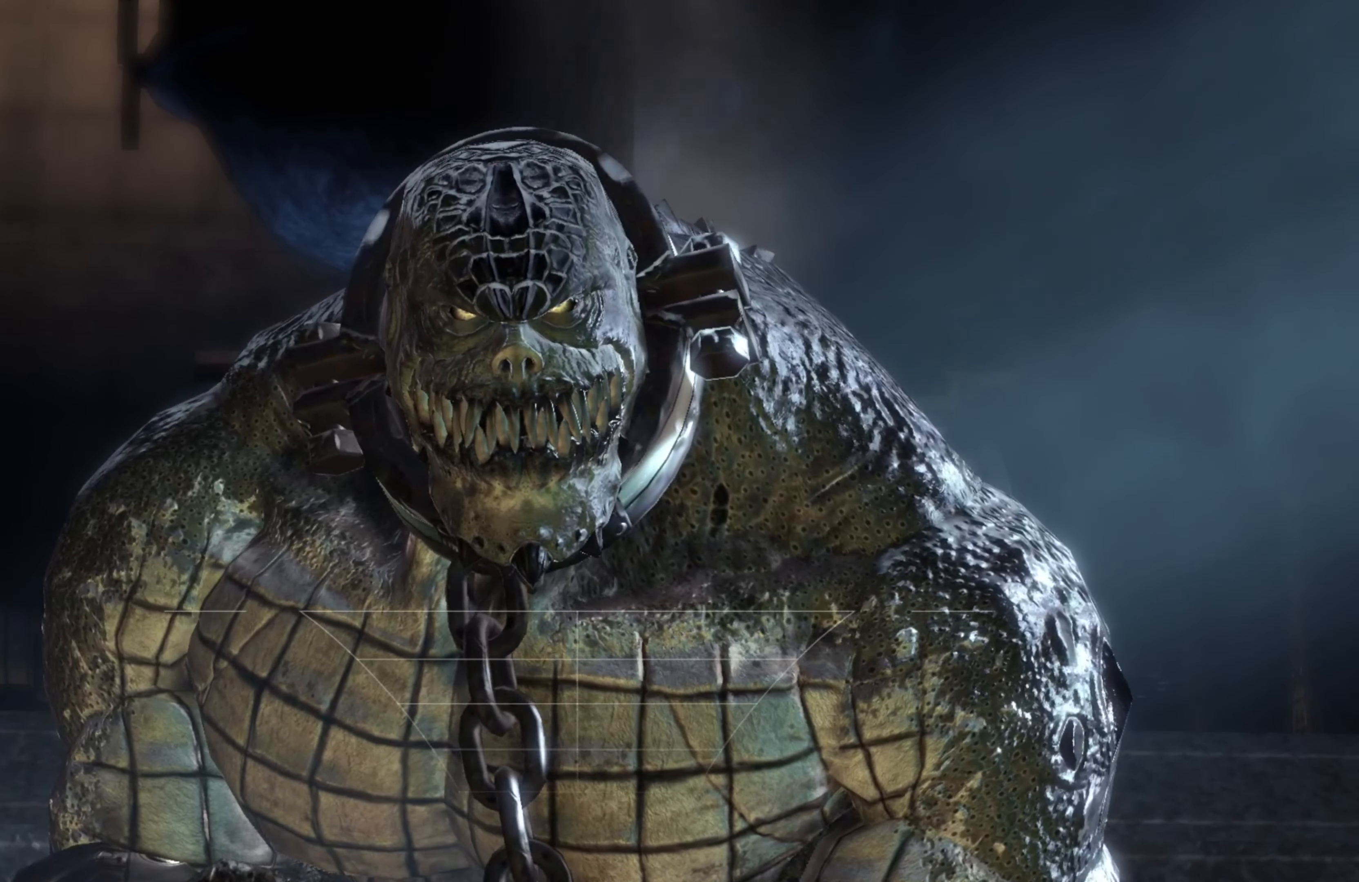
{"buttons": [], "left_stick": "center", "right_stick": "center", "events": []}
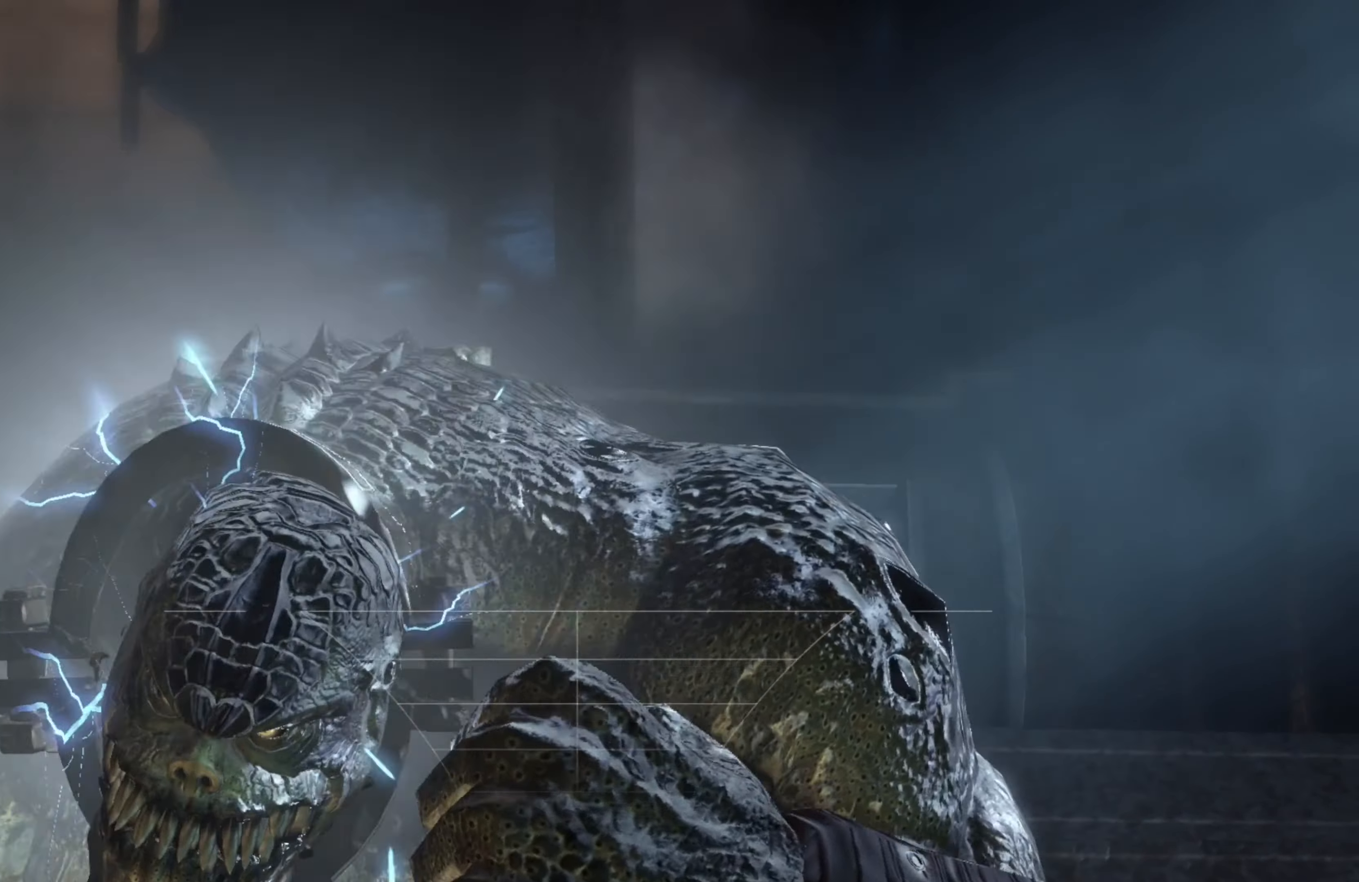
{"buttons": [], "left_stick": "center", "right_stick": "down-left", "events": [[260, "right_stick", "down"], [360, "right_stick", "down-left"]]}
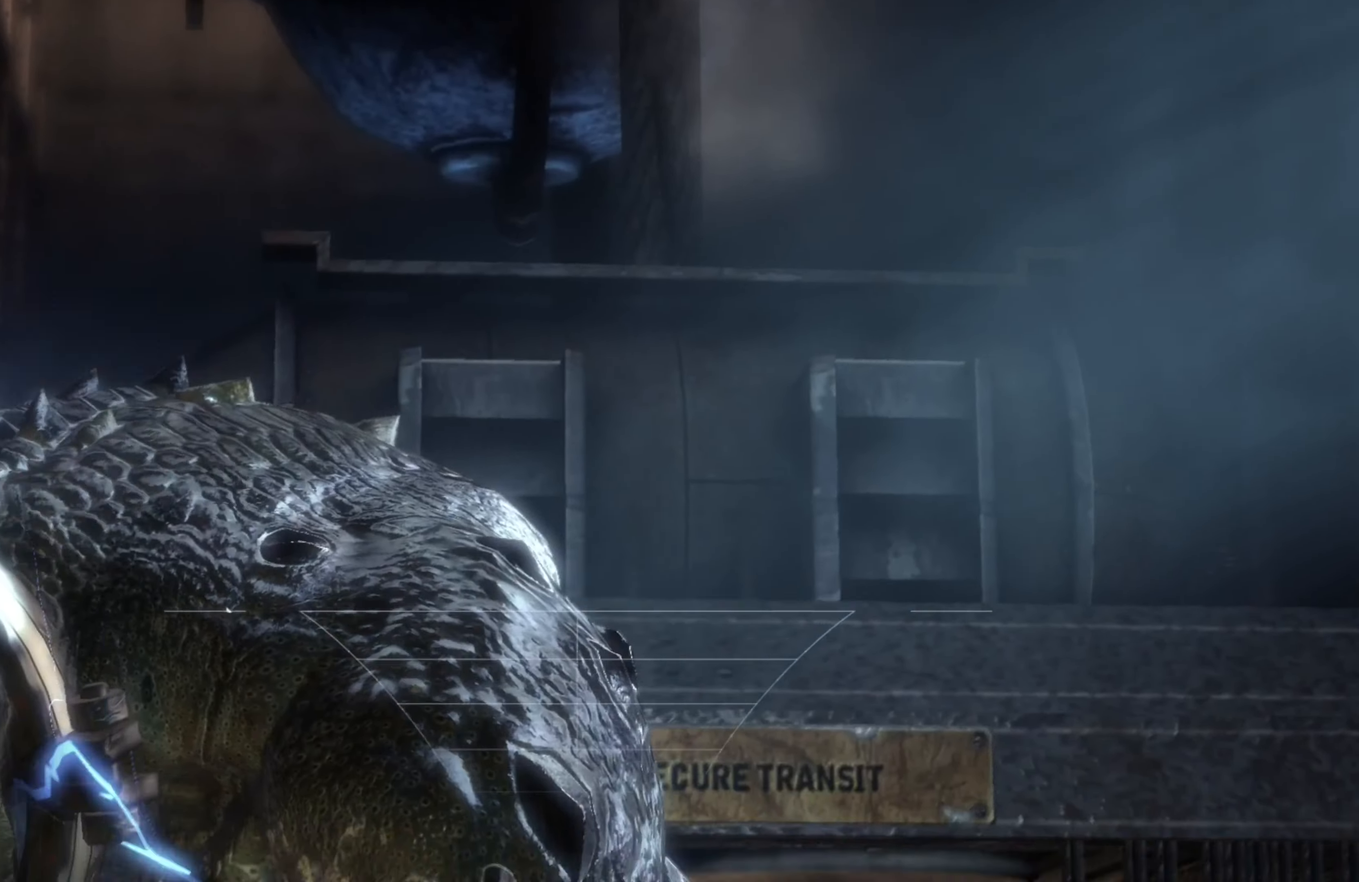
{"buttons": [], "left_stick": "center", "right_stick": "center", "events": [[200, "right_stick", "center"]]}
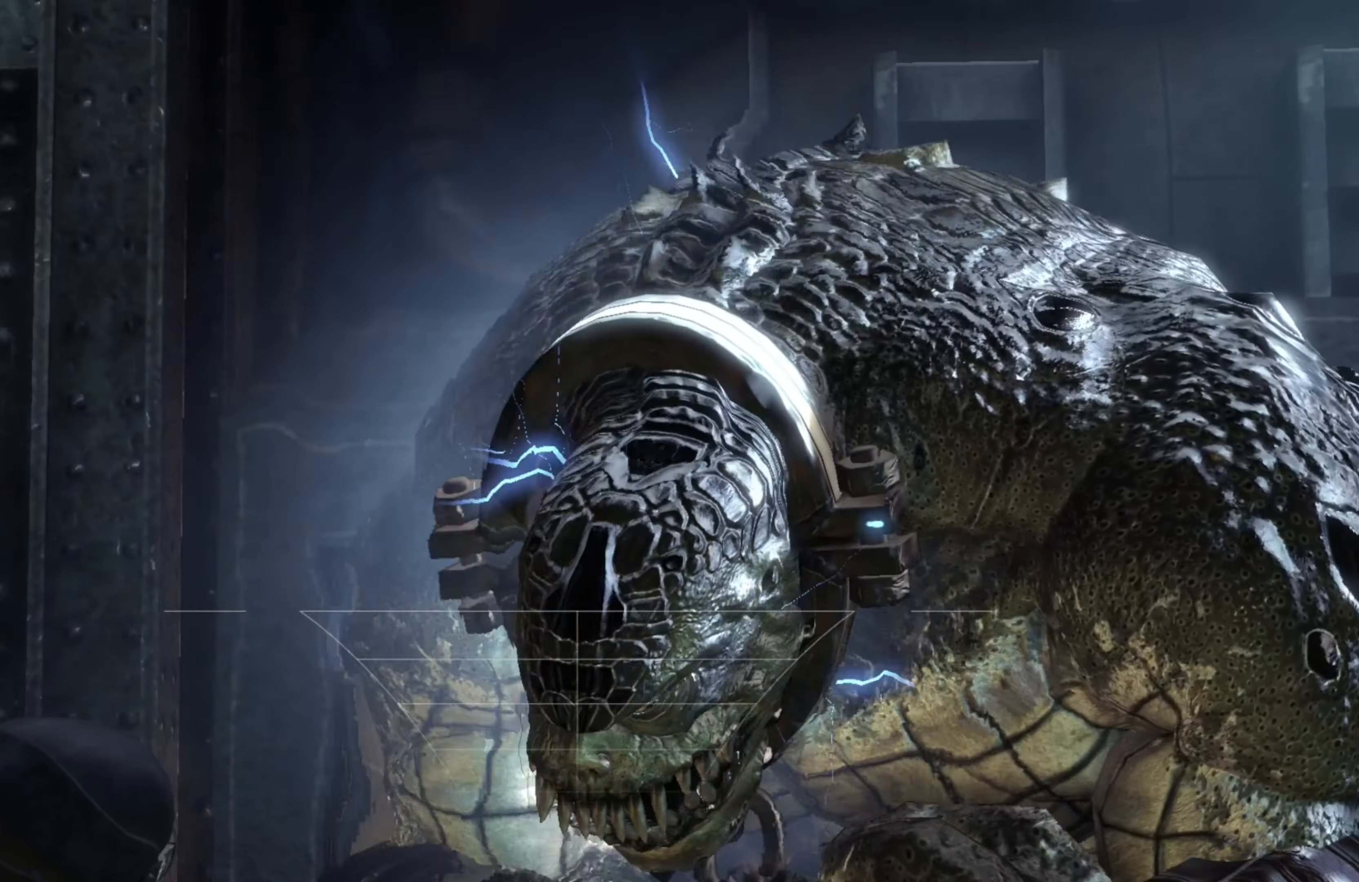
{"buttons": [], "left_stick": "center", "right_stick": "center", "events": [[80, "right_stick", "right"], [320, "right_stick", "center"]]}
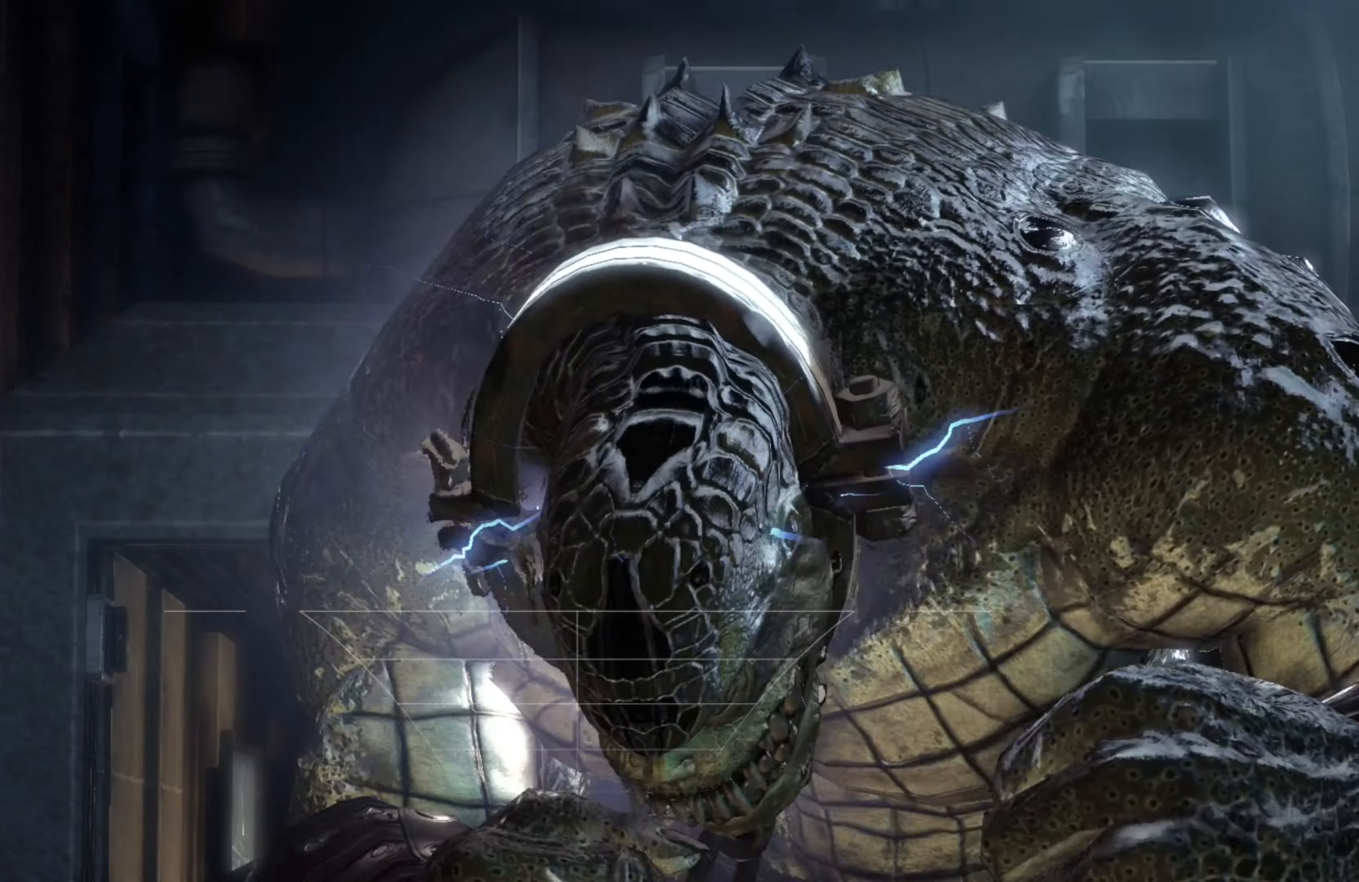
{"buttons": [], "left_stick": "center", "right_stick": "up", "events": [[200, "right_stick", "right"], [480, "right_stick", "up"]]}
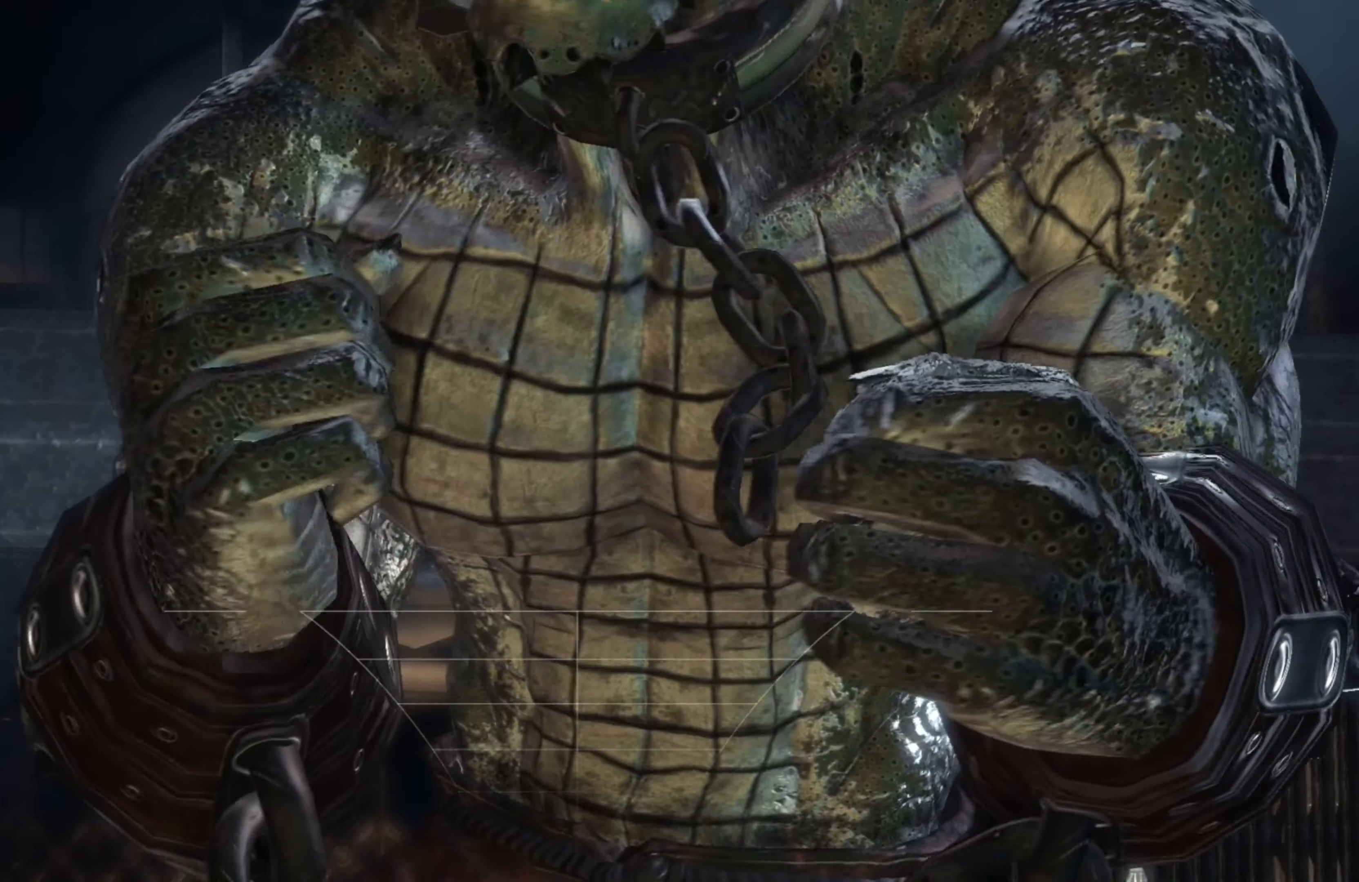
{"buttons": [], "left_stick": "center", "right_stick": "center", "events": [[440, "right_stick", "center"]]}
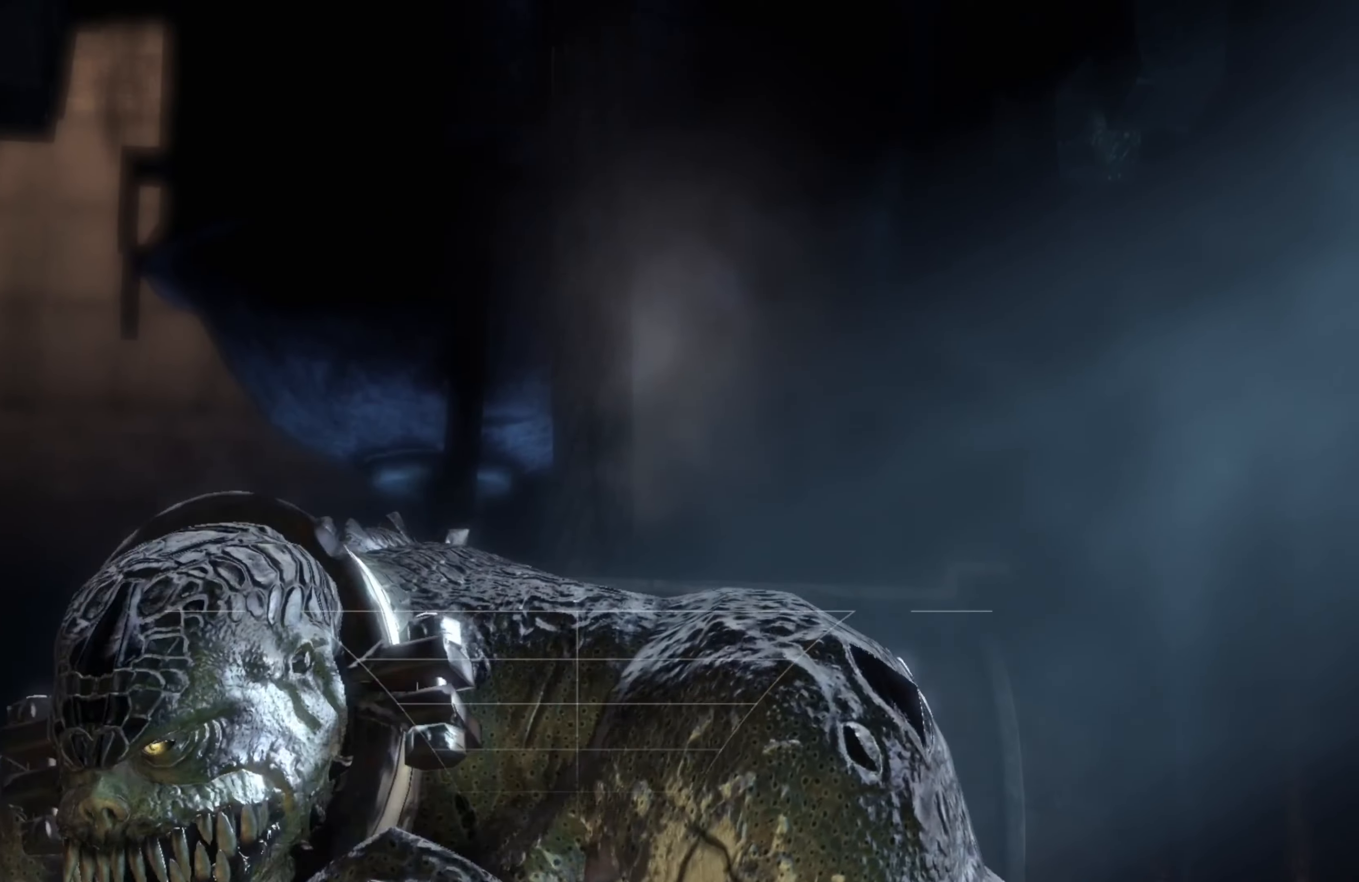
{"buttons": [], "left_stick": "center", "right_stick": "center", "events": [[60, "right_stick", "down-left"], [260, "right_stick", "center"]]}
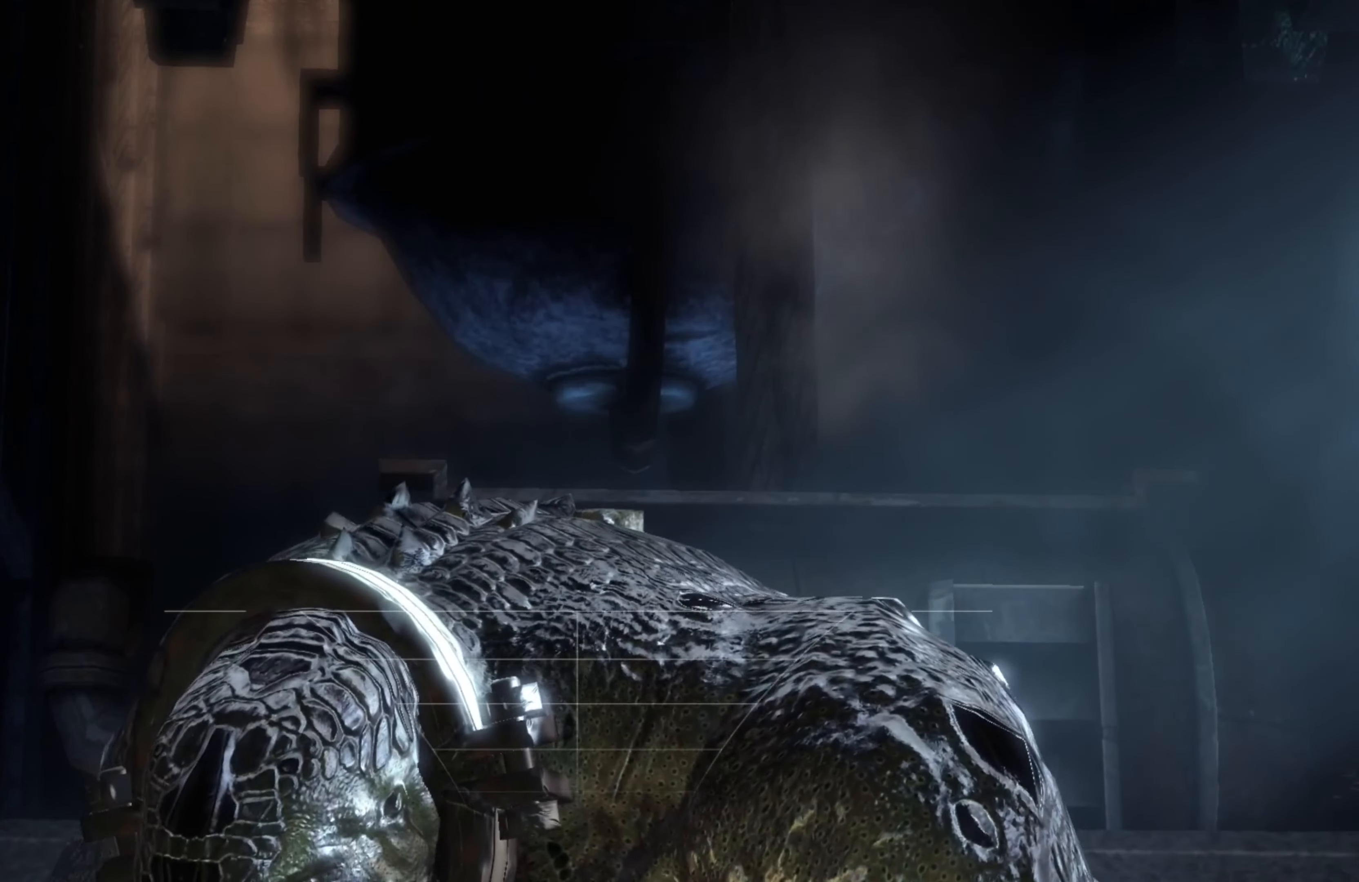
{"buttons": [], "left_stick": "center", "right_stick": "center", "events": [[200, "R3", "down"], [340, "R3", "up"]]}
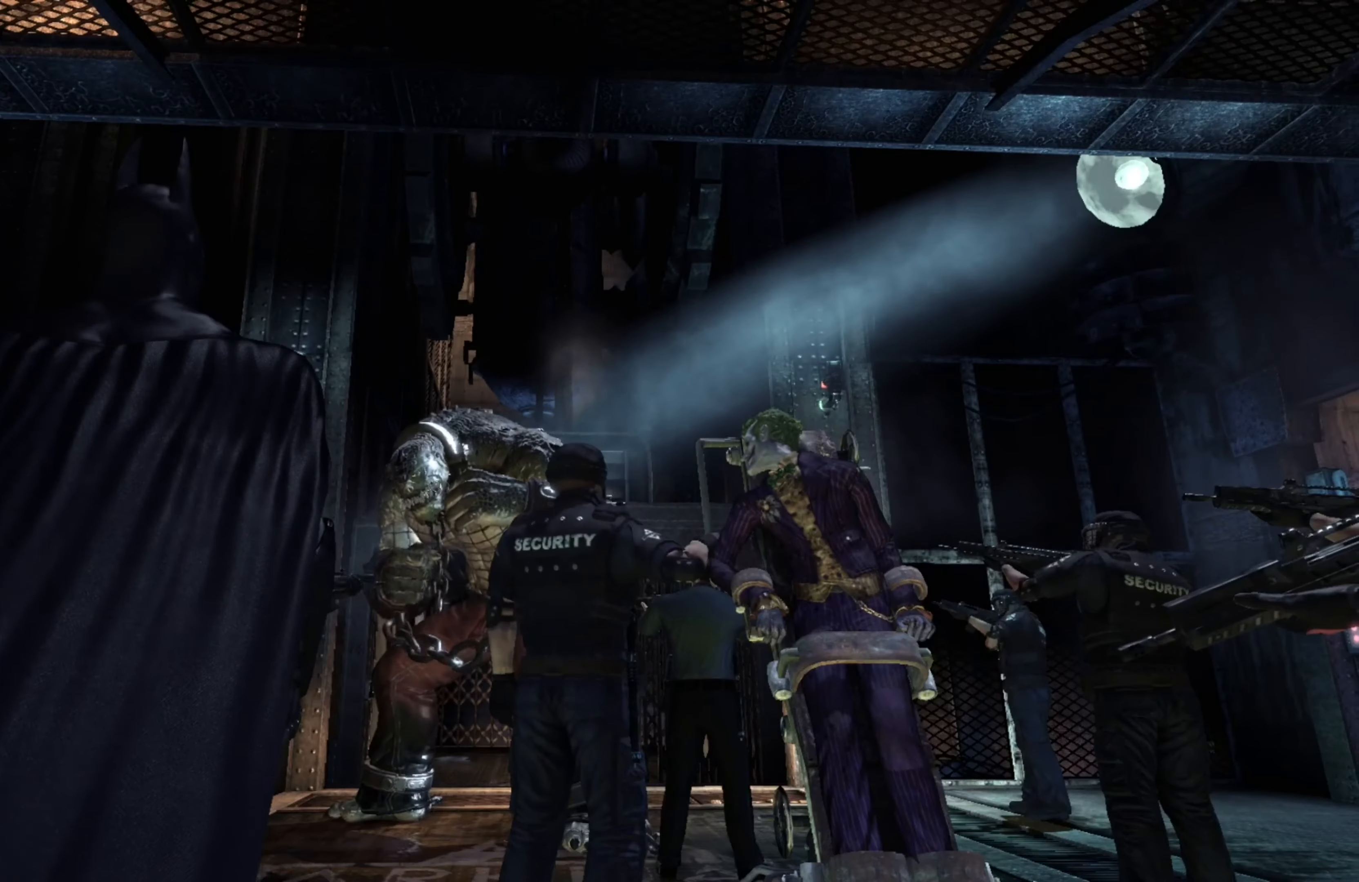
{"buttons": [], "left_stick": "center", "right_stick": "center", "events": []}
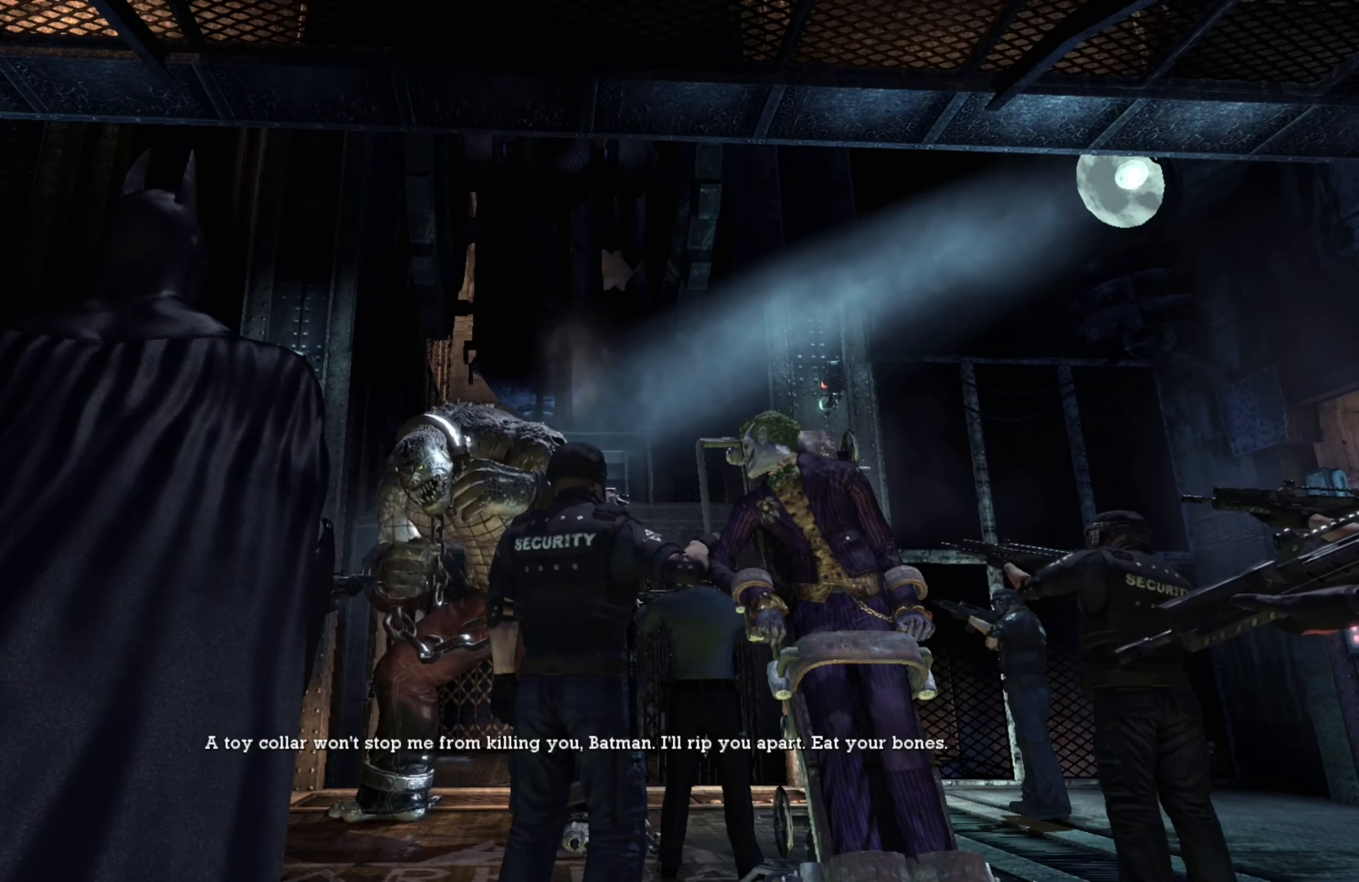
{"buttons": [], "left_stick": "center", "right_stick": "center", "events": []}